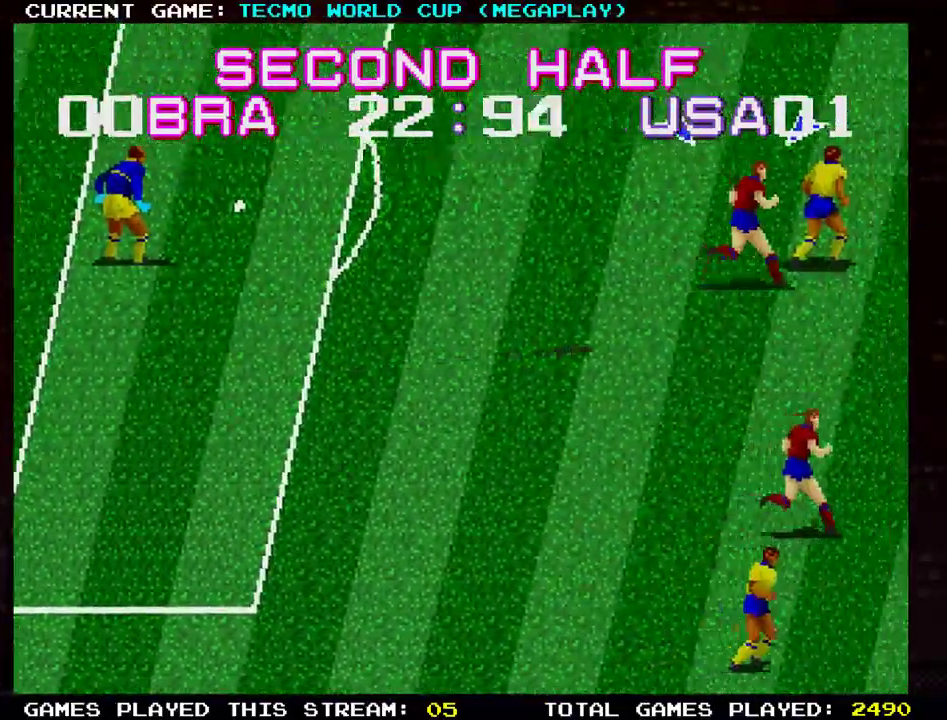
Gameplay with a controller (arcade stick); each line is a JSON object with the inputs held at the frame after it. "events" lists button and stick changes between this image and that frame as [ms after this image, input, new state], when the widget could be followed in between. Not read: L3 R3.
{"buttons": [], "left_stick": "right", "events": []}
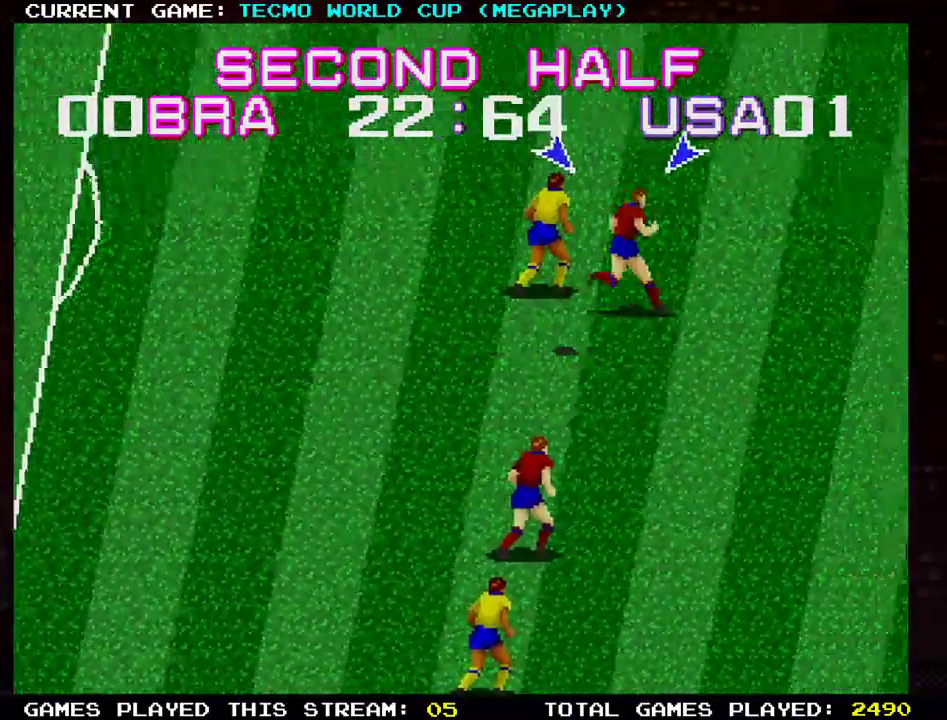
{"buttons": [], "left_stick": "right", "events": []}
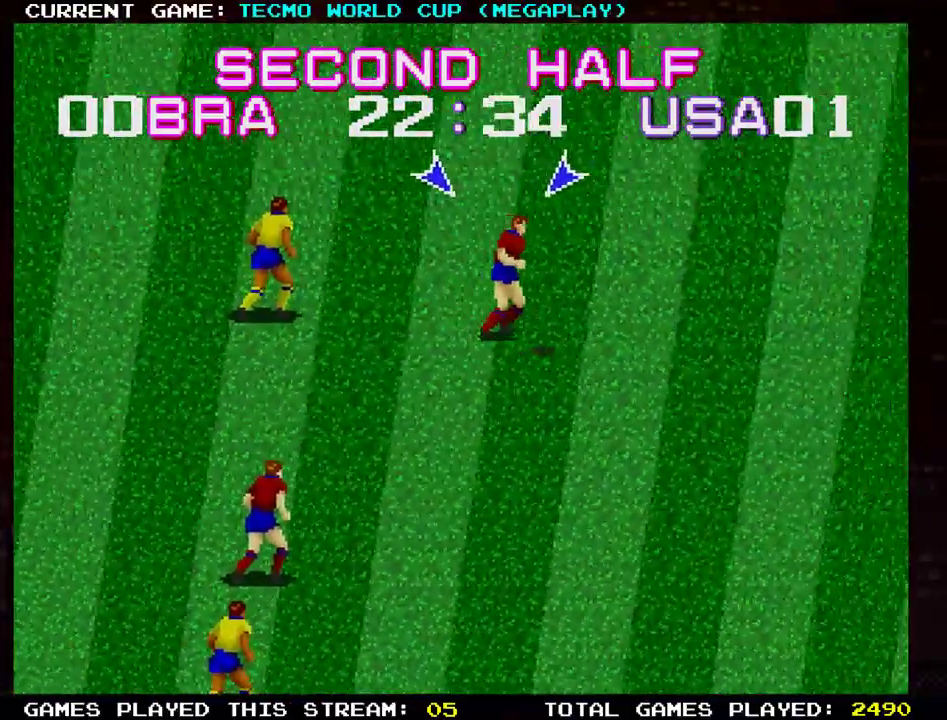
{"buttons": [], "left_stick": "right", "events": []}
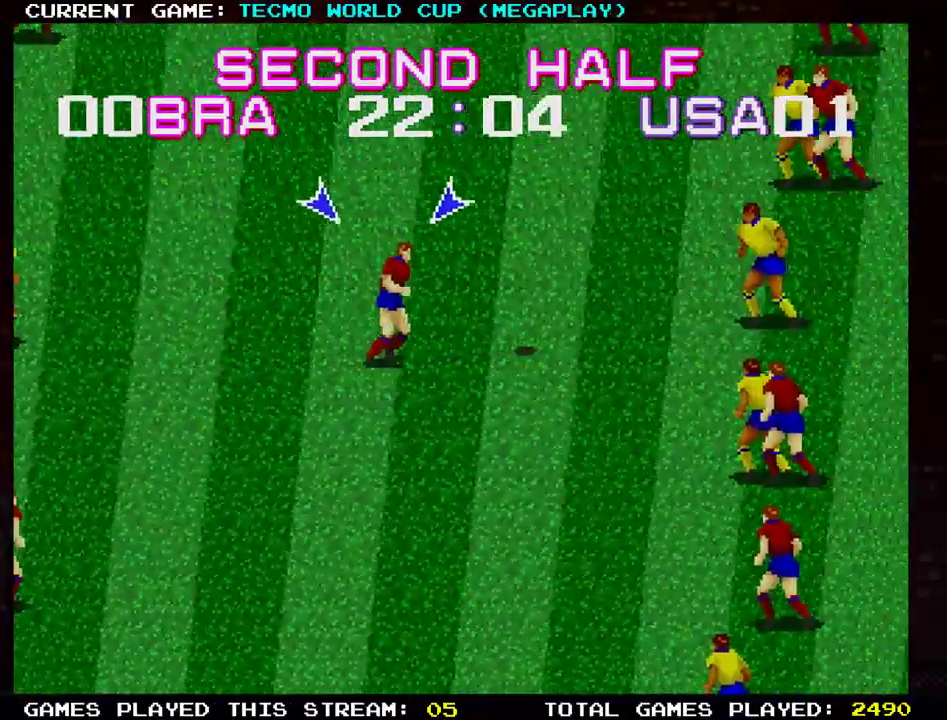
{"buttons": [], "left_stick": "up-right", "events": [[84, "left_stick", "center"], [134, "left_stick", "left"], [234, "left_stick", "up-left"], [434, "left_stick", "up-right"]]}
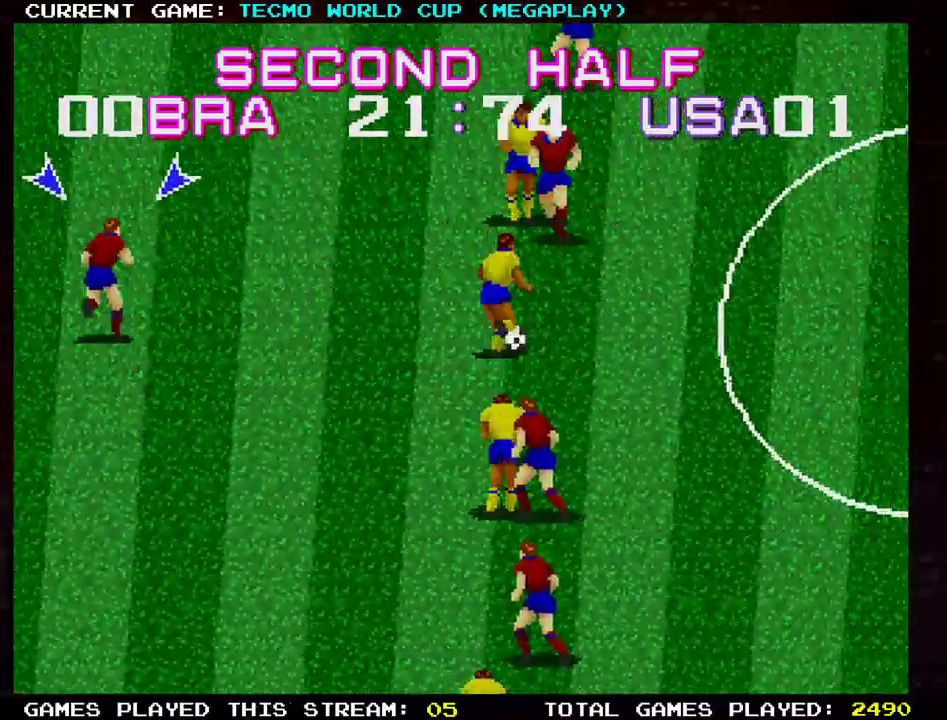
{"buttons": [], "left_stick": "up-right", "events": []}
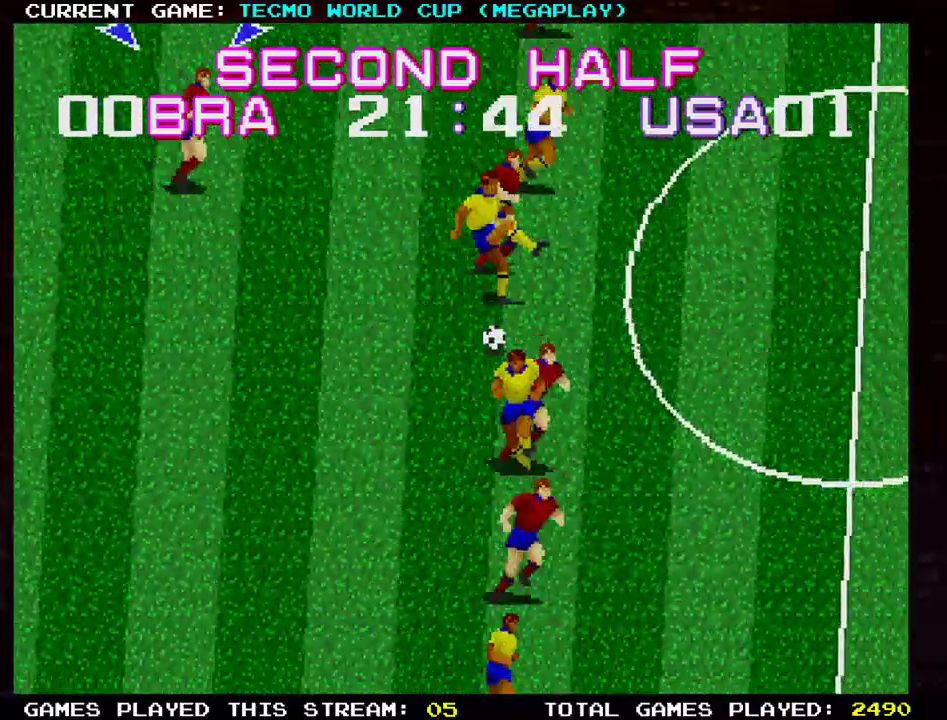
{"buttons": [], "left_stick": "down-right", "events": [[16, "left_stick", "down-right"], [50, "SQUARE", "down"], [133, "SQUARE", "up"]]}
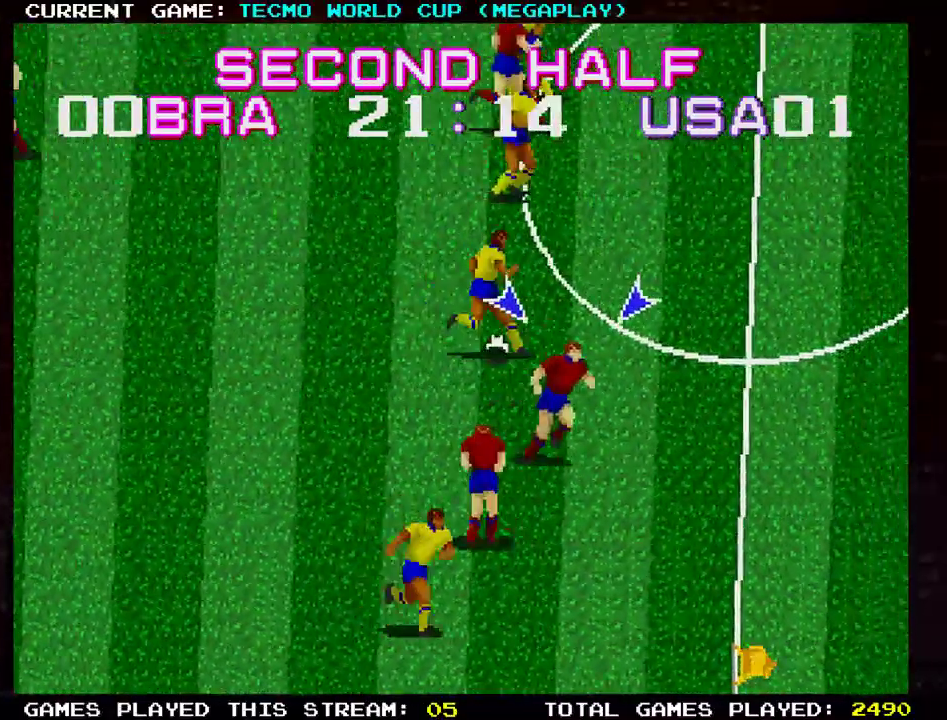
{"buttons": [], "left_stick": "up-right", "events": [[67, "left_stick", "down-left"], [184, "left_stick", "up"], [234, "left_stick", "up-right"]]}
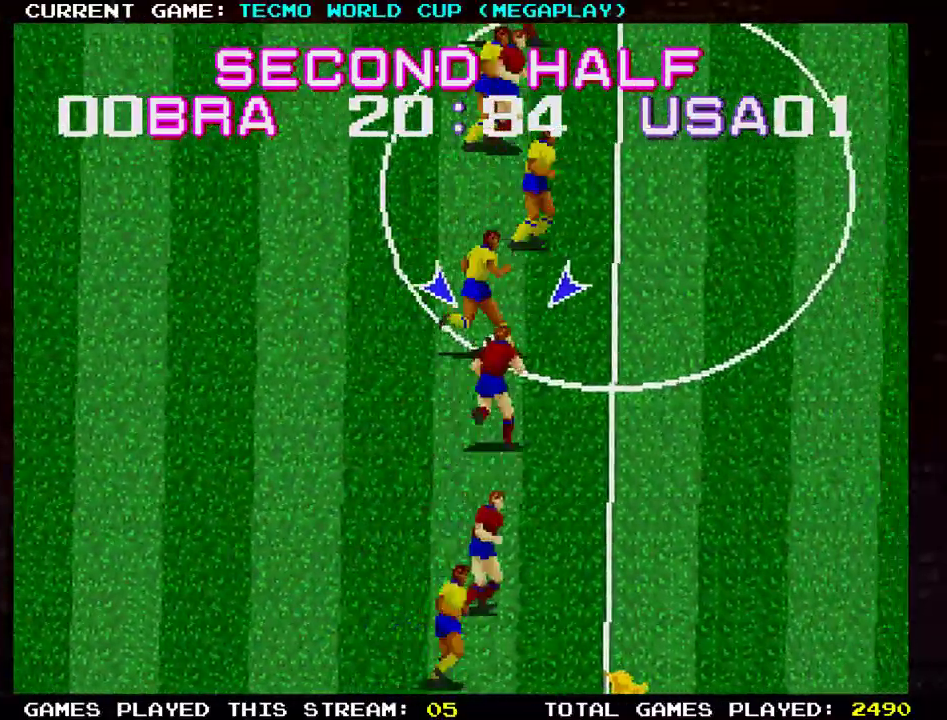
{"buttons": [], "left_stick": "up-right", "events": [[16, "SQUARE", "down"], [117, "SQUARE", "up"], [400, "SQUARE", "down"], [500, "SQUARE", "up"]]}
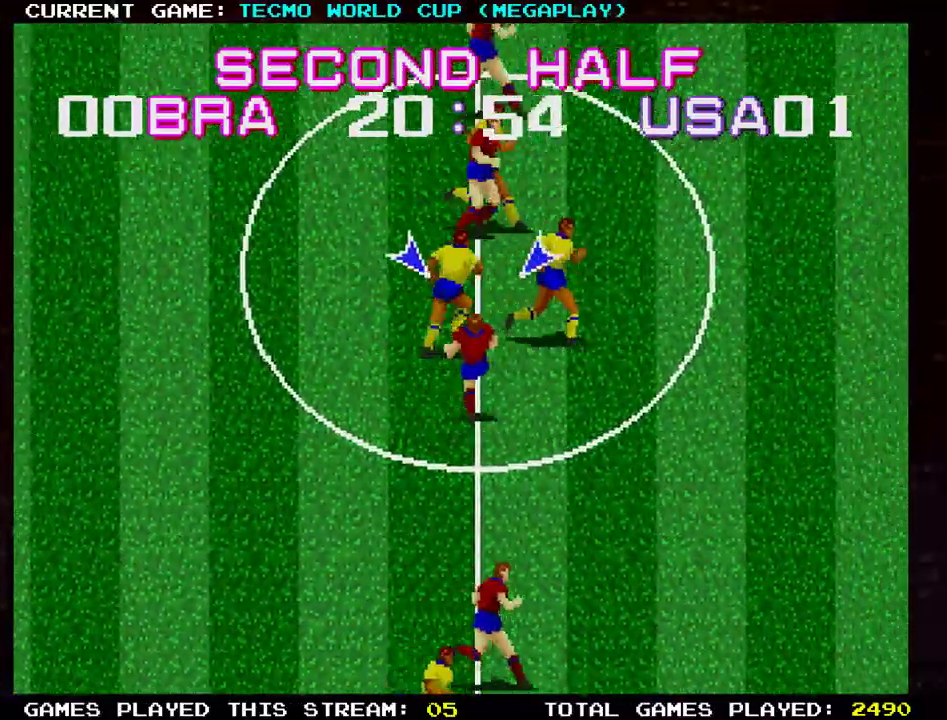
{"buttons": [], "left_stick": "up-right", "events": [[84, "left_stick", "up"], [100, "SQUARE", "down"], [217, "SQUARE", "up"], [301, "left_stick", "up-right"]]}
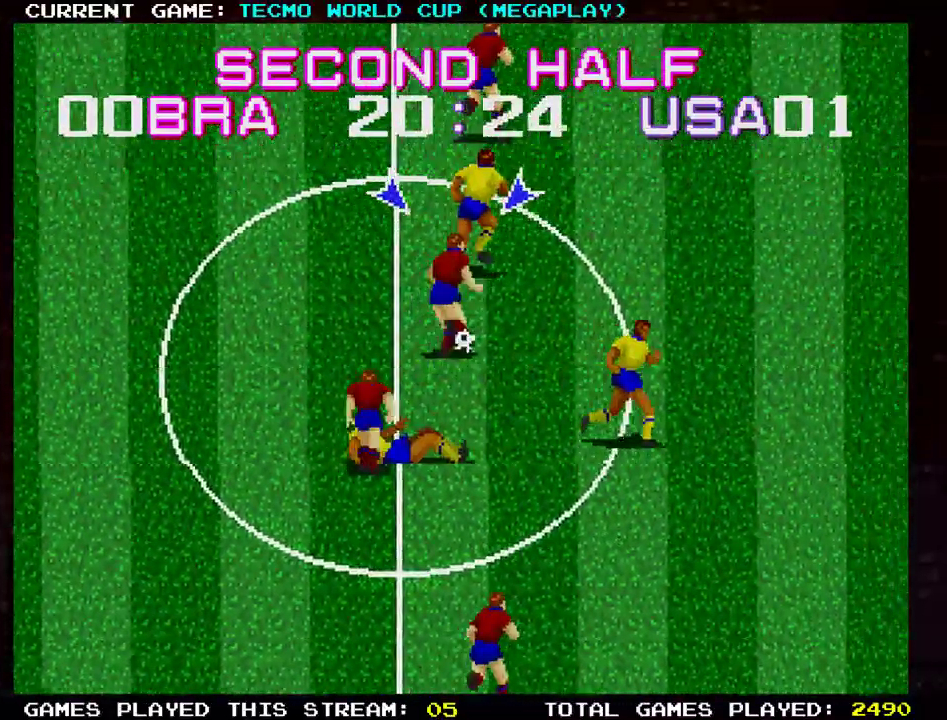
{"buttons": [], "left_stick": "left", "events": [[16, "left_stick", "right"], [150, "left_stick", "down"], [200, "left_stick", "down-left"], [333, "left_stick", "left"]]}
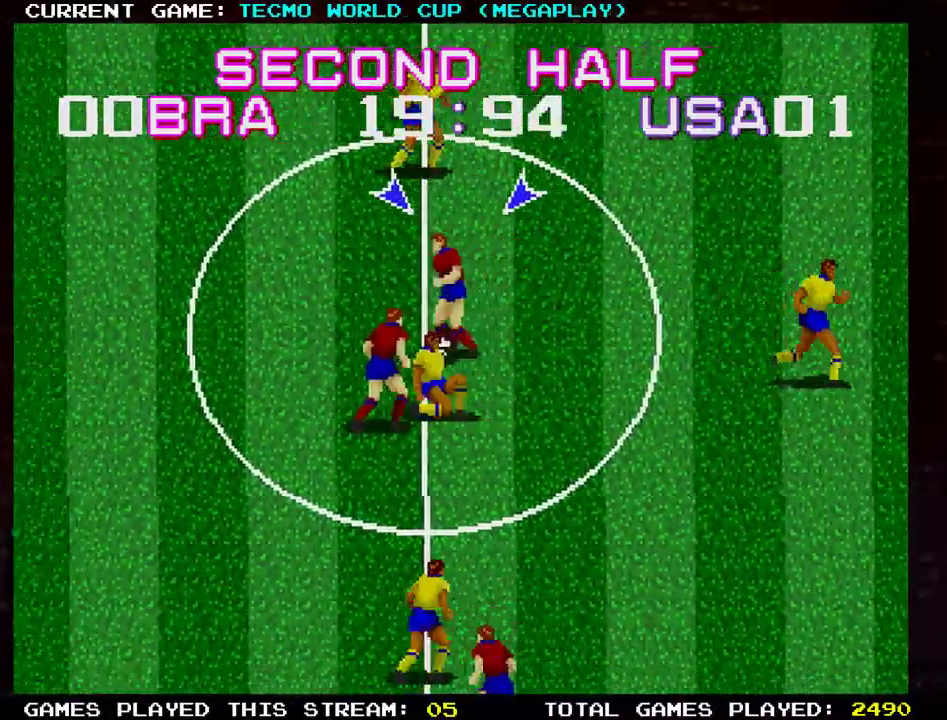
{"buttons": [], "left_stick": "left", "events": [[67, "TRIANGLE", "down"], [184, "TRIANGLE", "up"]]}
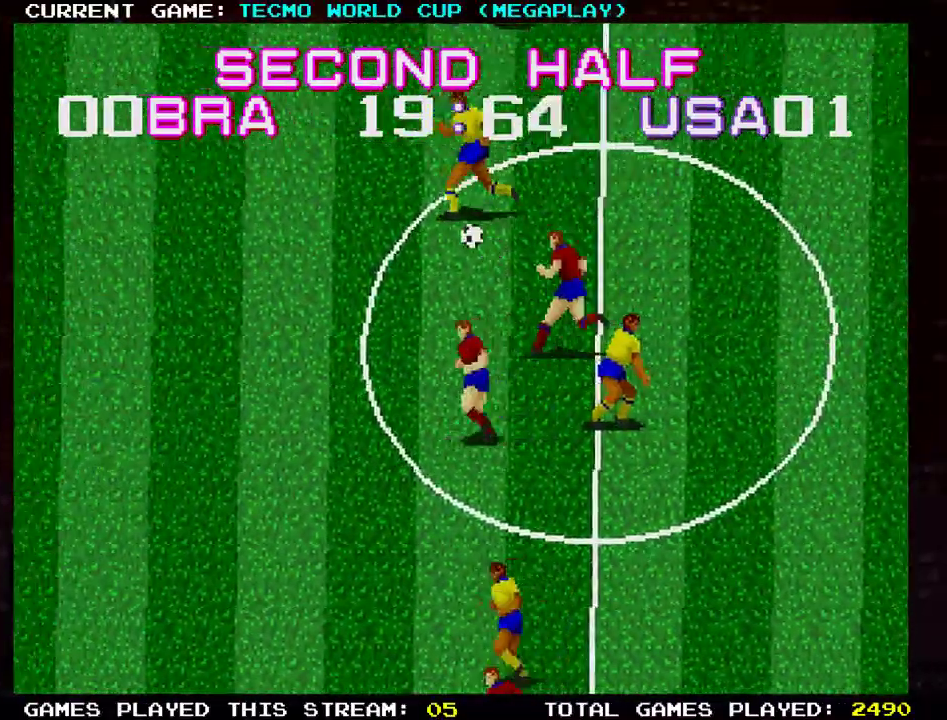
{"buttons": [], "left_stick": "left", "events": [[50, "left_stick", "down-left"], [317, "left_stick", "left"]]}
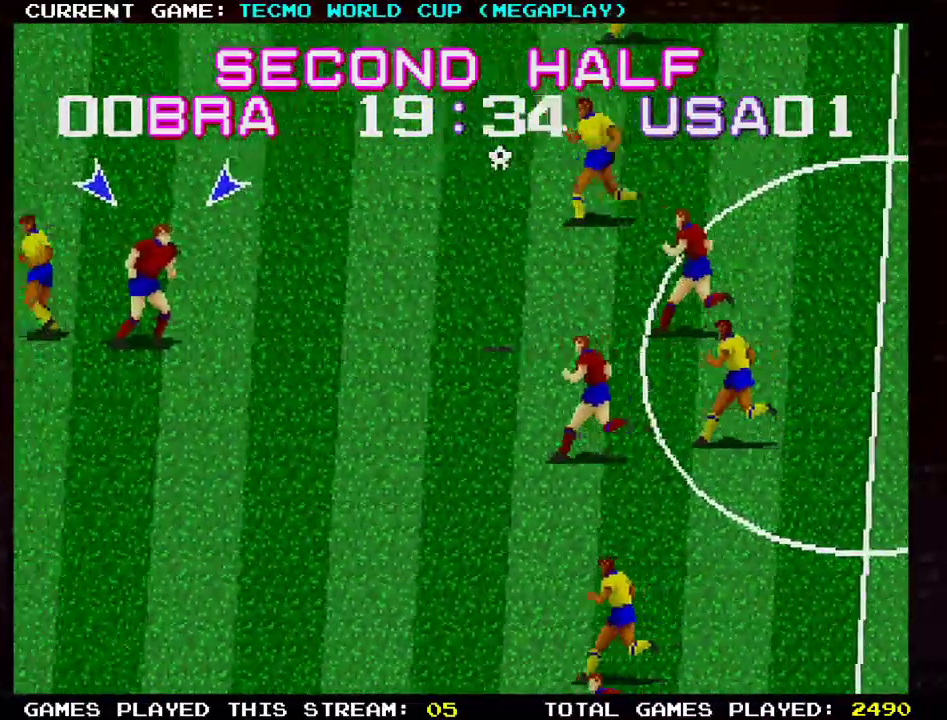
{"buttons": [], "left_stick": "left", "events": []}
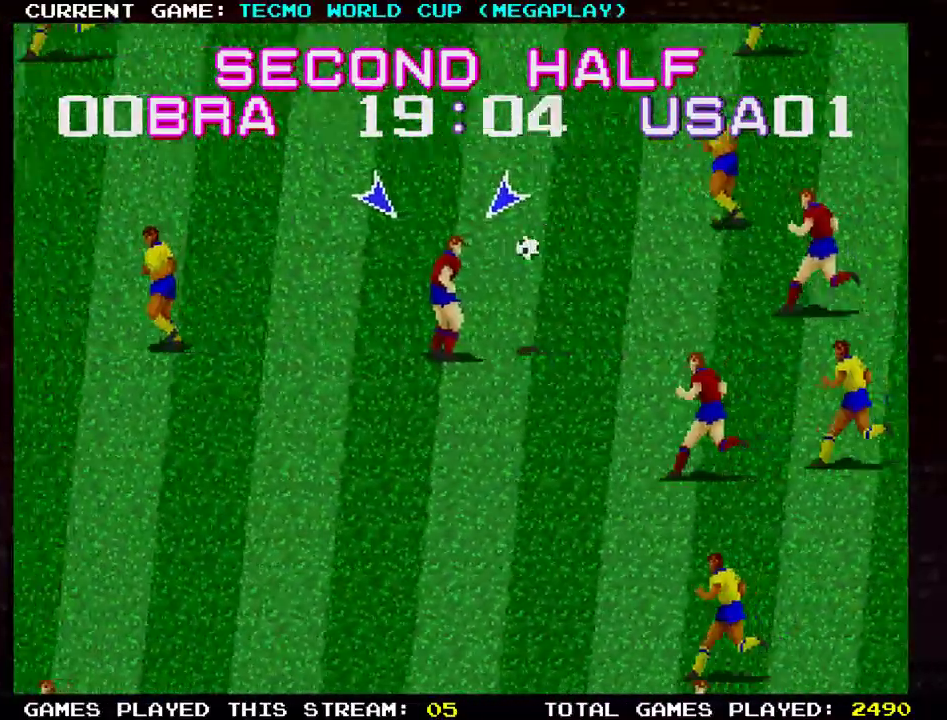
{"buttons": [], "left_stick": "down-left", "events": [[183, "left_stick", "down-left"]]}
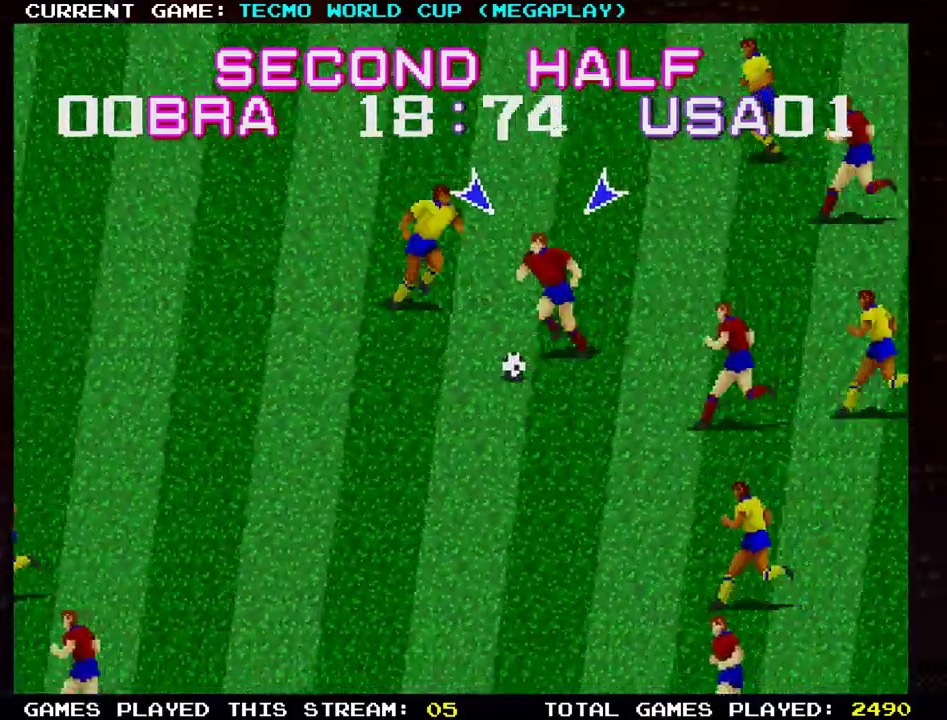
{"buttons": [], "left_stick": "down-left", "events": [[167, "TRIANGLE", "down"], [301, "TRIANGLE", "up"]]}
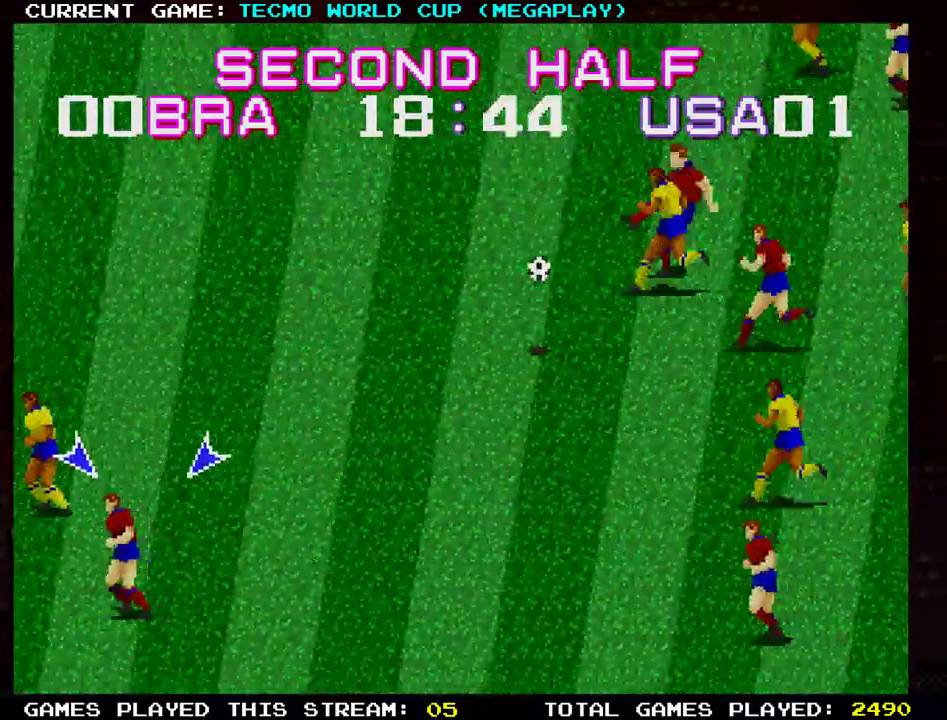
{"buttons": [], "left_stick": "down-left", "events": []}
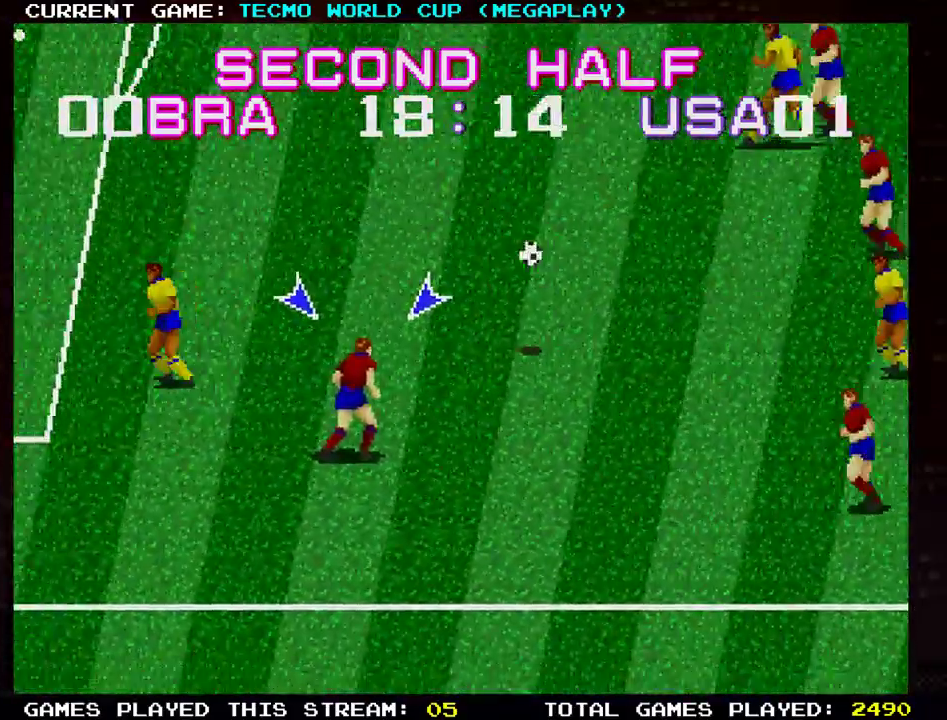
{"buttons": [], "left_stick": "up", "events": [[301, "left_stick", "left"], [484, "left_stick", "up"]]}
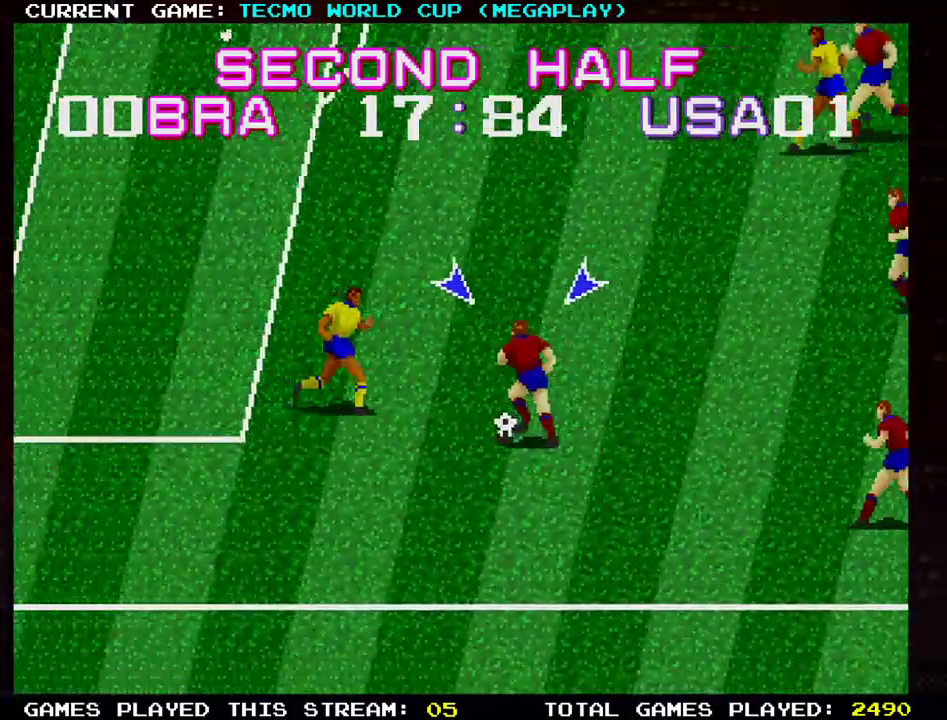
{"buttons": [], "left_stick": "up-left", "events": [[133, "TRIANGLE", "down"], [233, "TRIANGLE", "up"], [400, "left_stick", "up-left"]]}
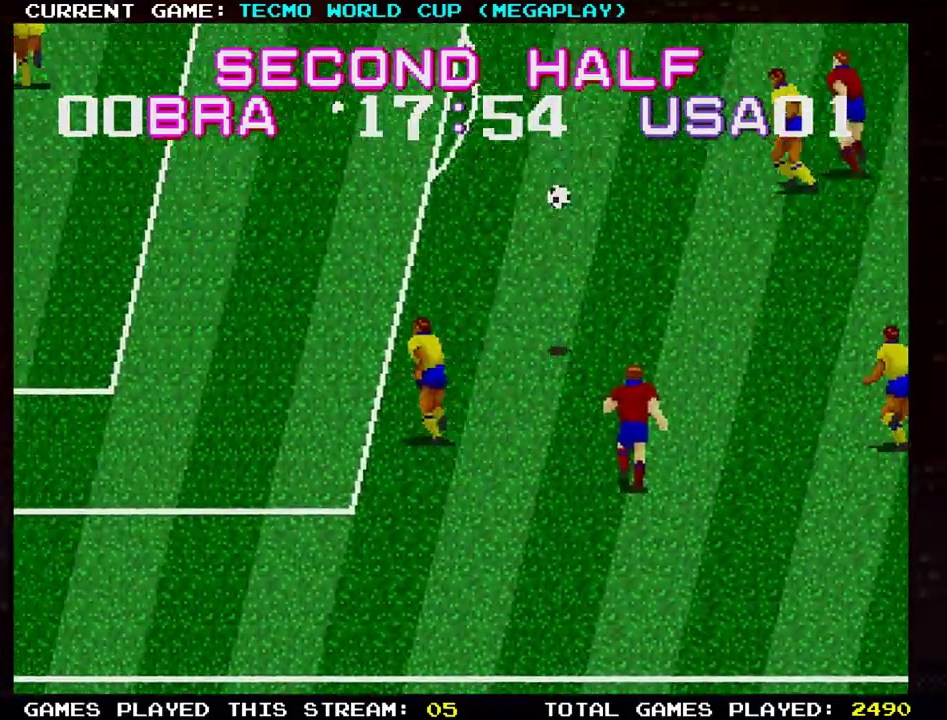
{"buttons": [], "left_stick": "left", "events": [[50, "left_stick", "left"]]}
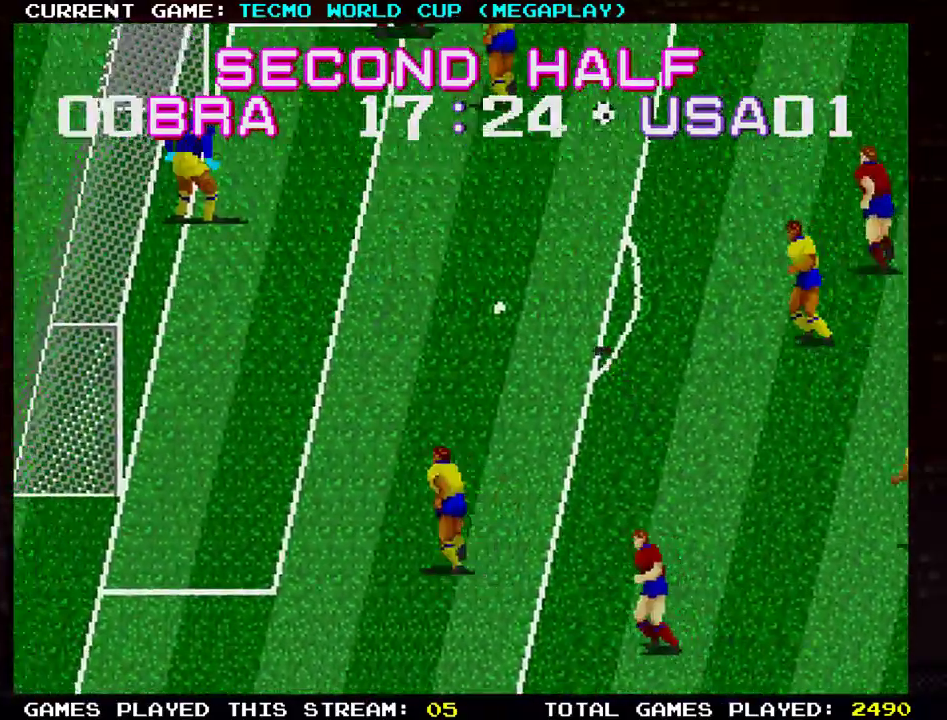
{"buttons": [], "left_stick": "center", "events": [[233, "left_stick", "center"]]}
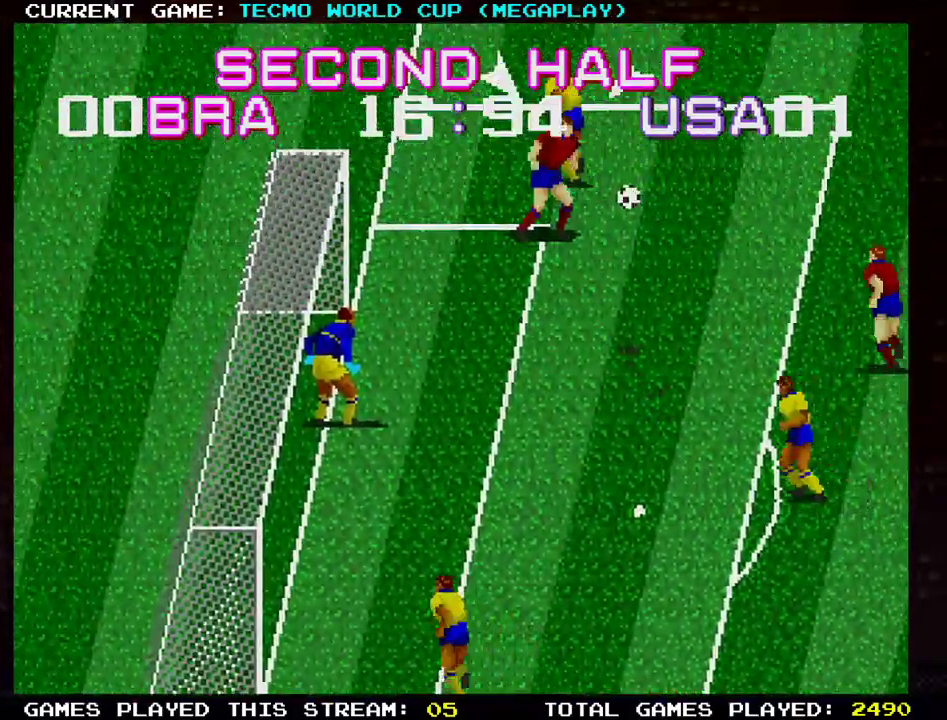
{"buttons": [], "left_stick": "down-right", "events": [[17, "left_stick", "down"], [384, "left_stick", "down-right"]]}
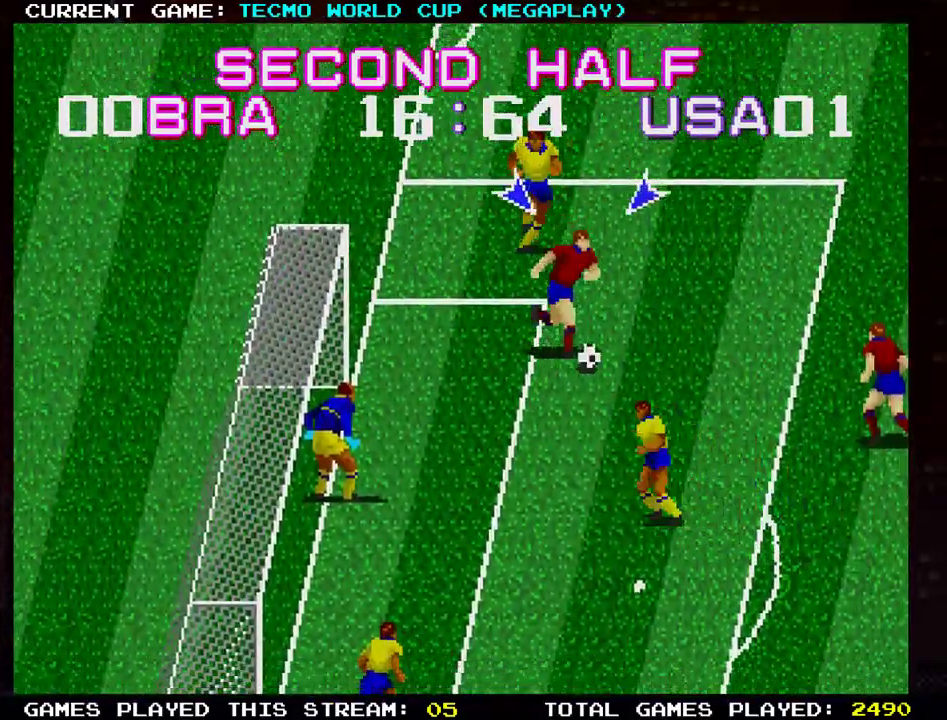
{"buttons": ["TRIANGLE"], "left_stick": "down-left", "events": [[100, "left_stick", "down-left"], [283, "TRIANGLE", "down"], [367, "TRIANGLE", "up"], [417, "TRIANGLE", "down"]]}
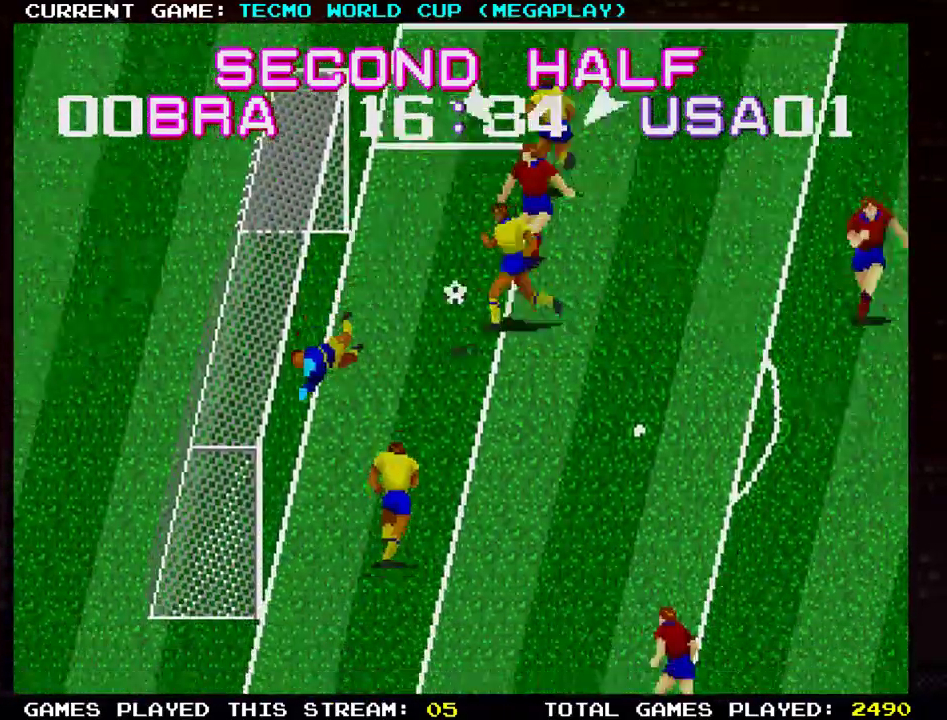
{"buttons": [], "left_stick": "down", "events": [[17, "TRIANGLE", "up"], [401, "left_stick", "down"]]}
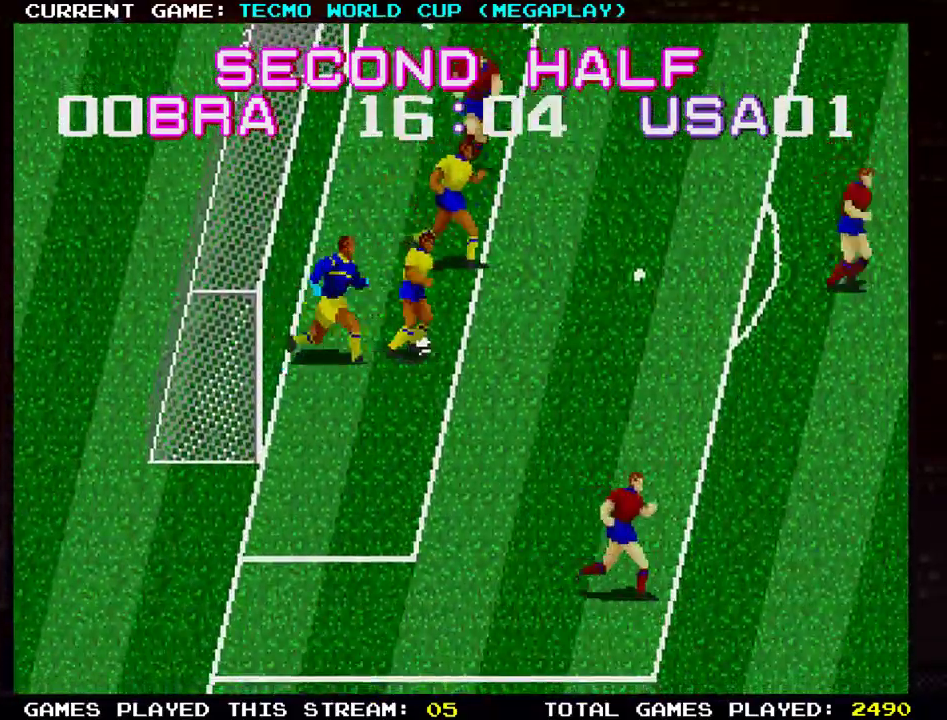
{"buttons": [], "left_stick": "down-right", "events": [[50, "left_stick", "center"], [233, "left_stick", "down-right"]]}
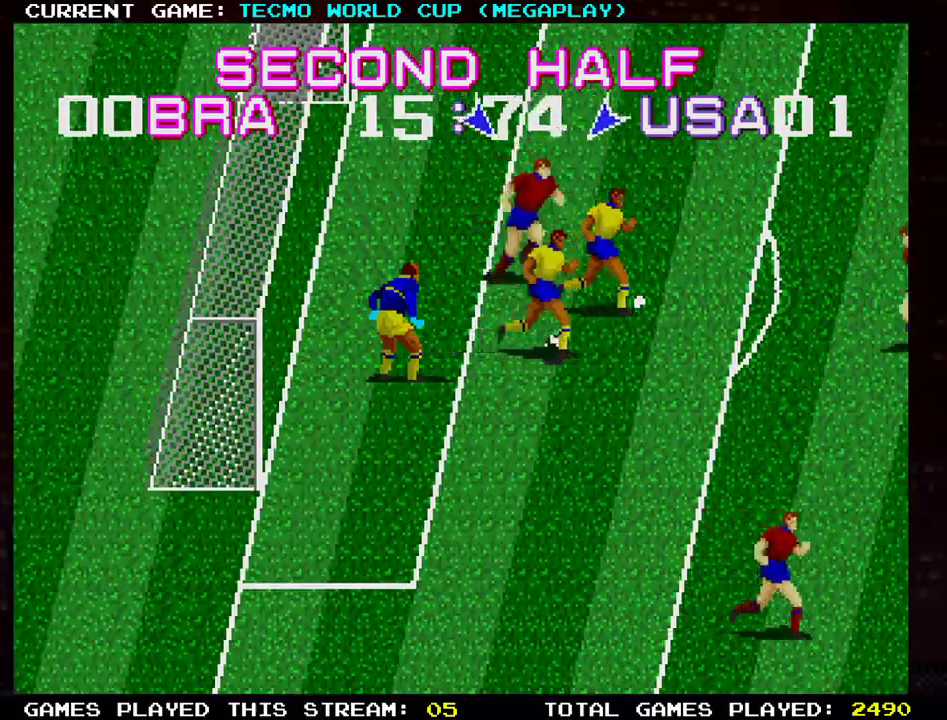
{"buttons": [], "left_stick": "down-right", "events": []}
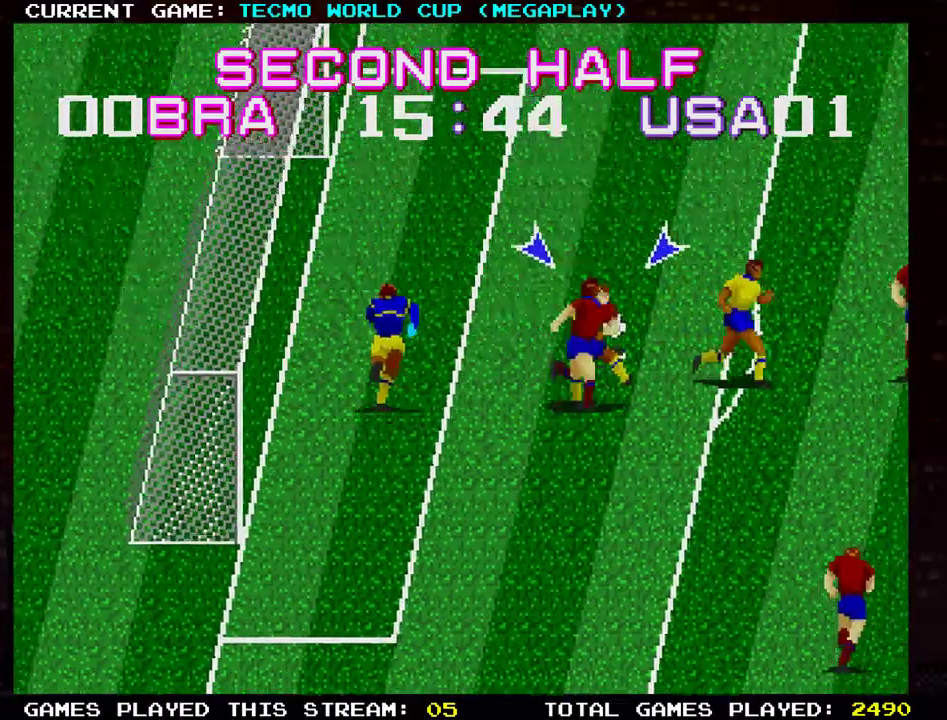
{"buttons": [], "left_stick": "up", "events": [[50, "left_stick", "right"], [183, "SQUARE", "down"], [317, "SQUARE", "up"], [484, "left_stick", "up"]]}
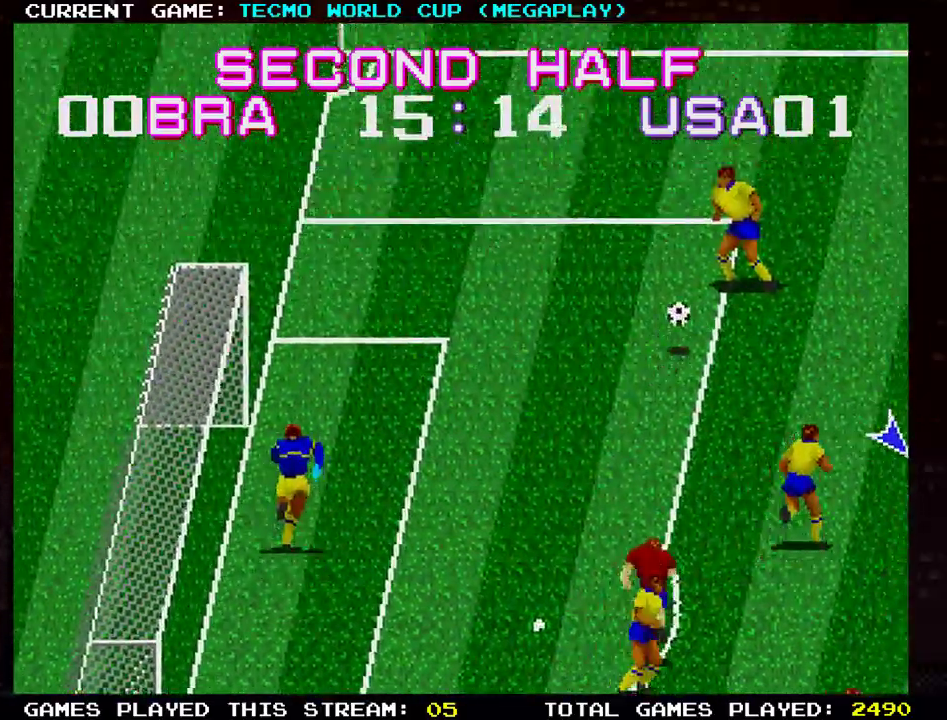
{"buttons": [], "left_stick": "up-right", "events": [[284, "left_stick", "up-right"]]}
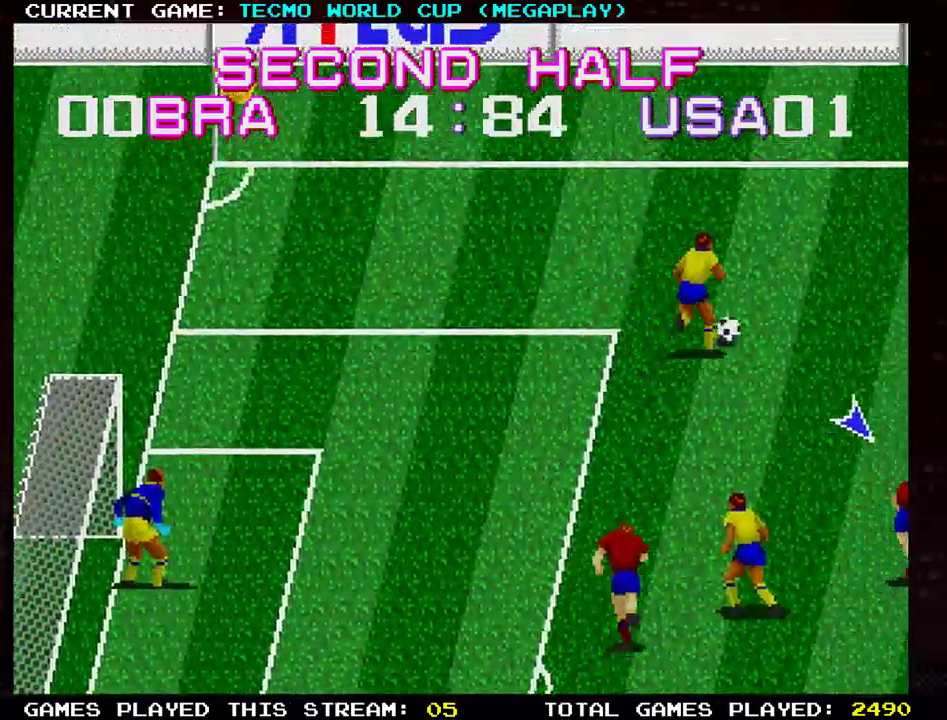
{"buttons": [], "left_stick": "up-right", "events": []}
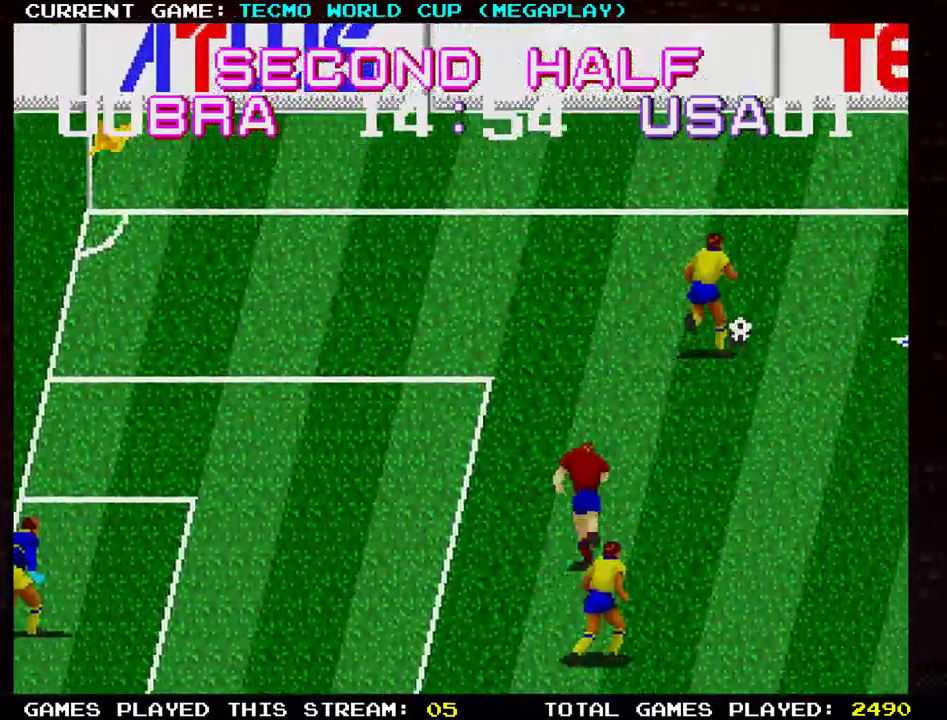
{"buttons": ["SQUARE"], "left_stick": "up-left", "events": [[234, "left_stick", "center"], [284, "left_stick", "left"], [384, "left_stick", "up-left"], [467, "SQUARE", "down"]]}
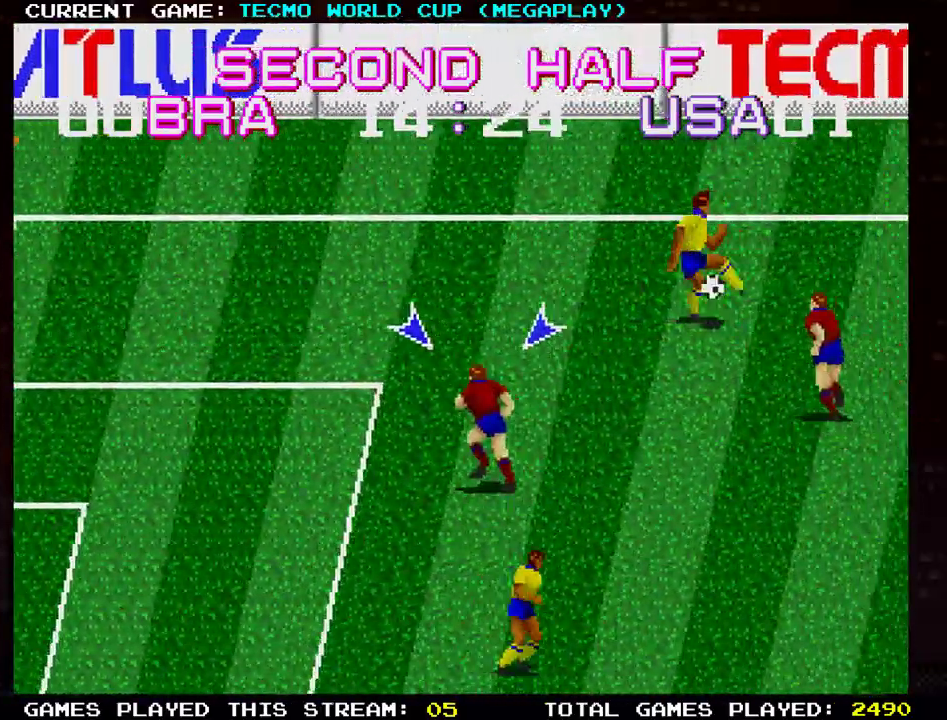
{"buttons": [], "left_stick": "center", "events": [[66, "SQUARE", "up"], [167, "SQUARE", "down"], [317, "SQUARE", "up"], [484, "left_stick", "center"]]}
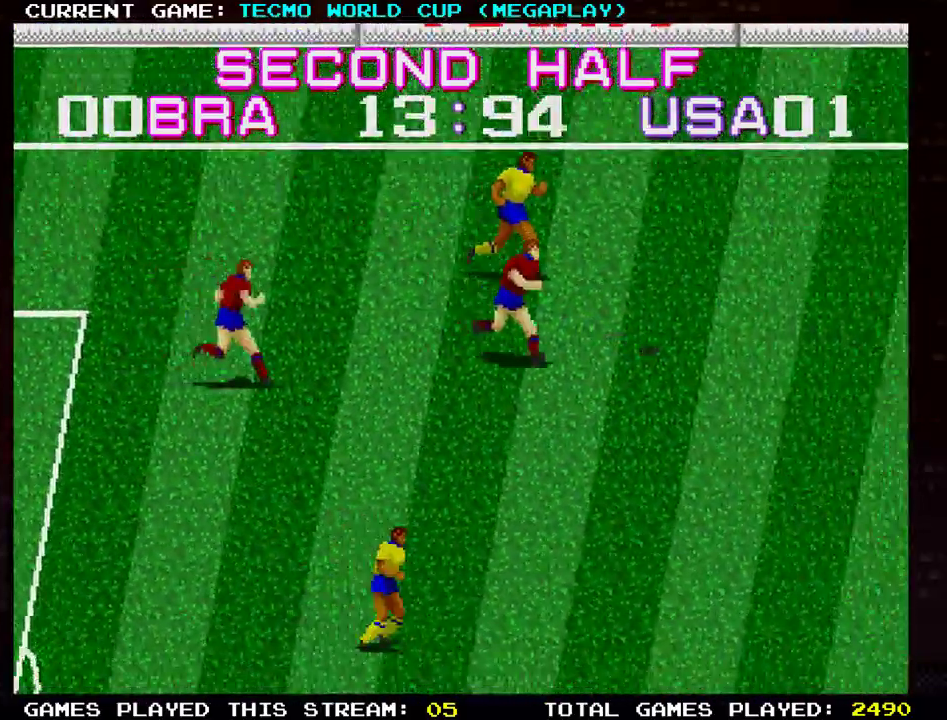
{"buttons": [], "left_stick": "down-right", "events": [[167, "left_stick", "down-right"]]}